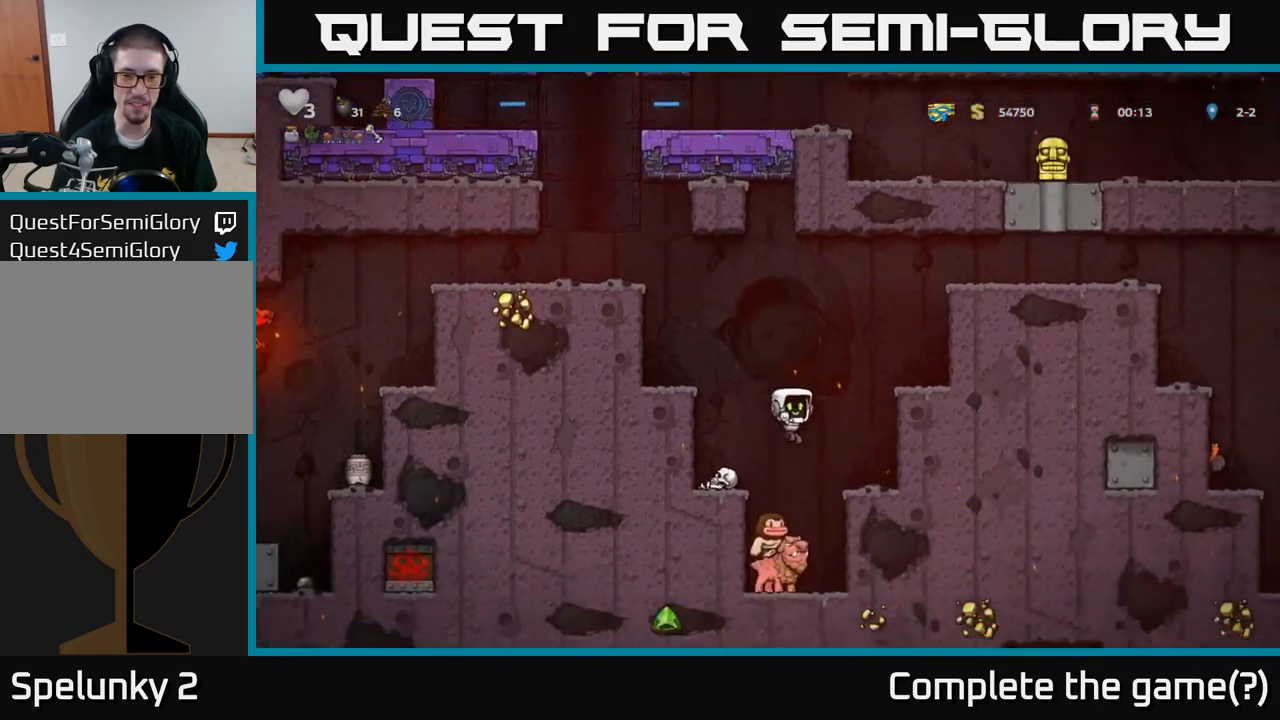
Gameplay with a controller (Xbox layout); each line is a JSON object with the inputs held at the frame after it. "events" lists button and stick changes between this image and that frame as [ms after this image, input, new state], when the widget could be followed in between. Not read: right_stick.
{"buttons": [], "left_stick": "center", "events": [[67, "left_stick", "center"], [234, "A", "up"], [284, "A", "down"], [367, "A", "up"]]}
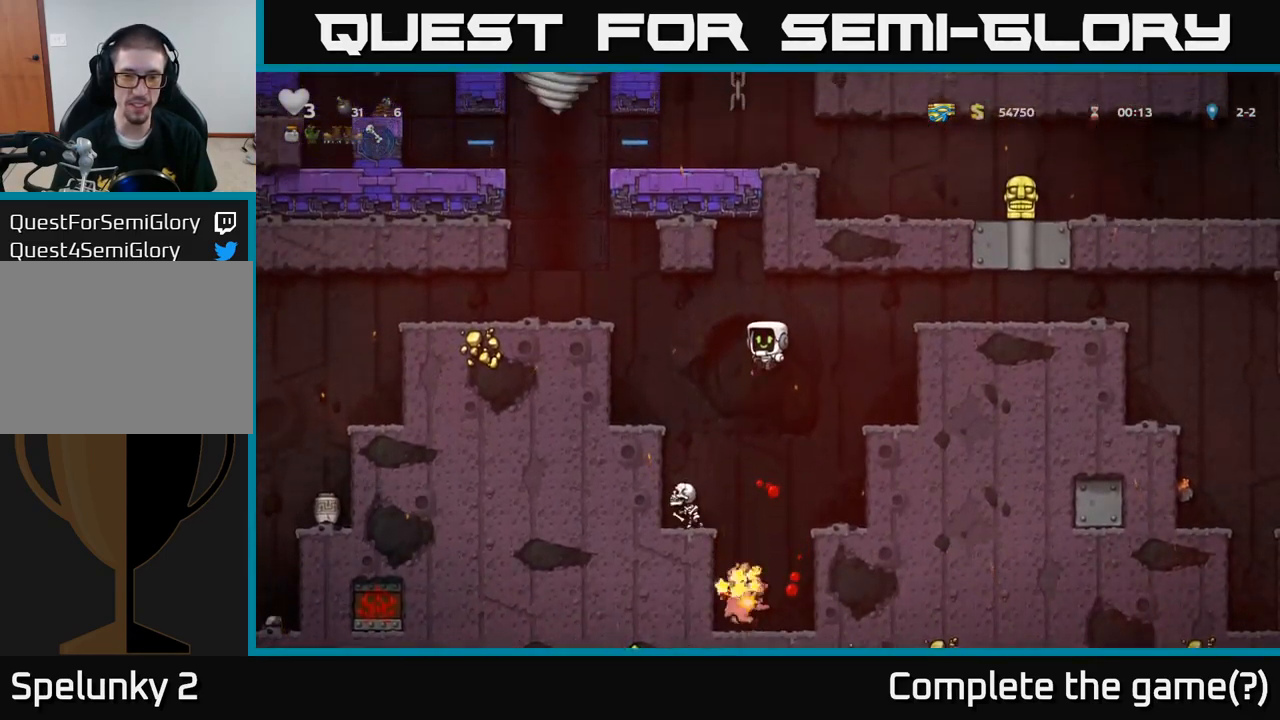
{"buttons": ["A"], "left_stick": "center", "events": [[17, "left_stick", "left"], [150, "left_stick", "center"], [417, "A", "down"]]}
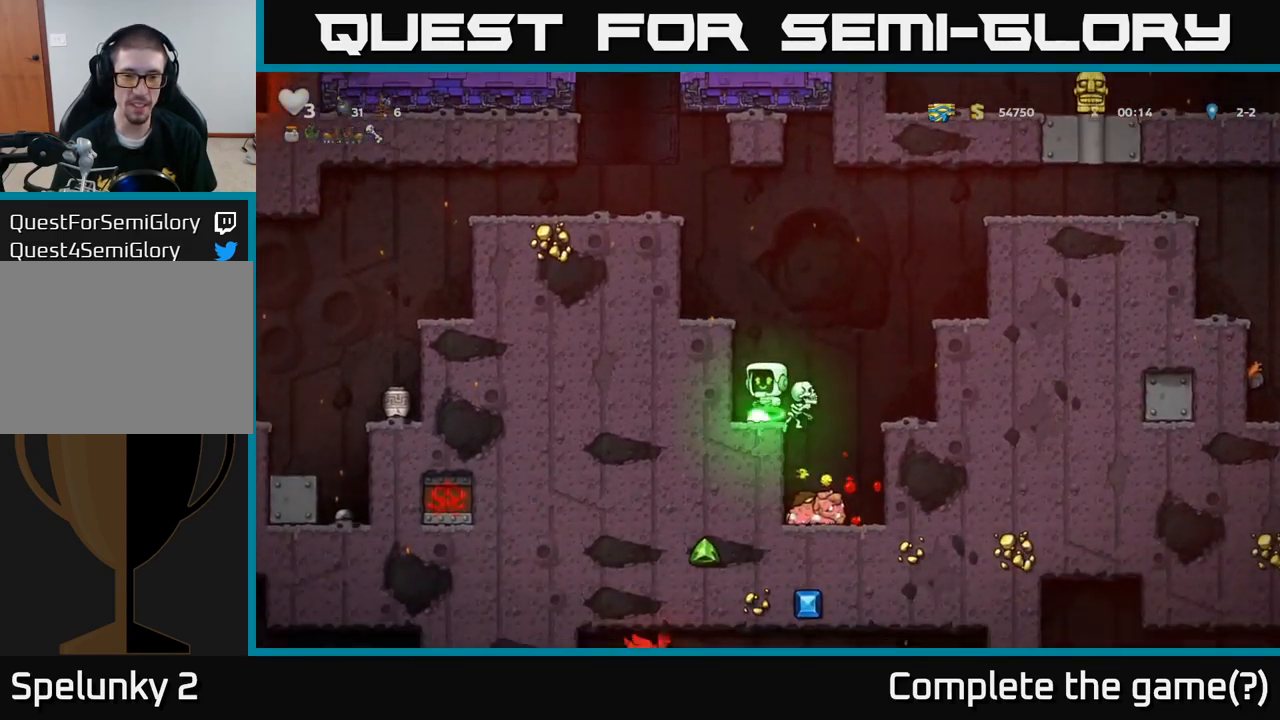
{"buttons": [], "left_stick": "center", "events": [[67, "A", "up"], [150, "A", "down"], [150, "left_stick", "left"], [284, "left_stick", "center"], [317, "A", "up"]]}
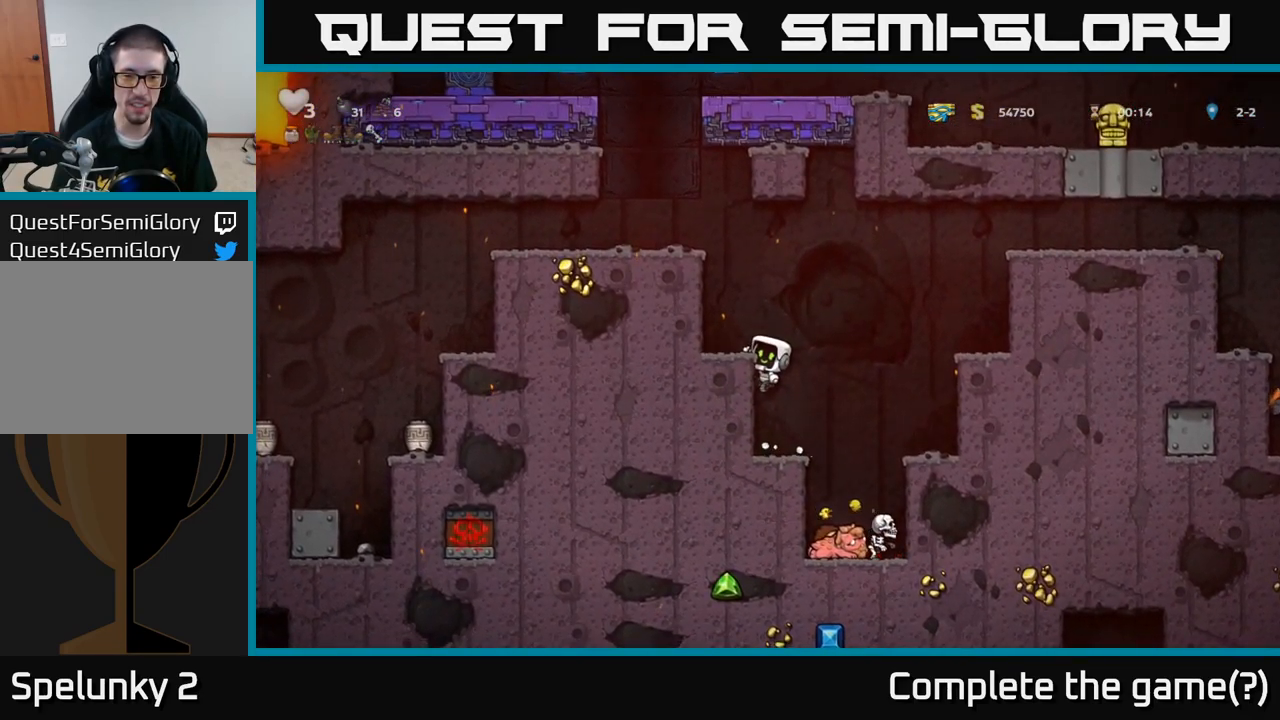
{"buttons": ["A"], "left_stick": "center", "events": [[483, "A", "down"]]}
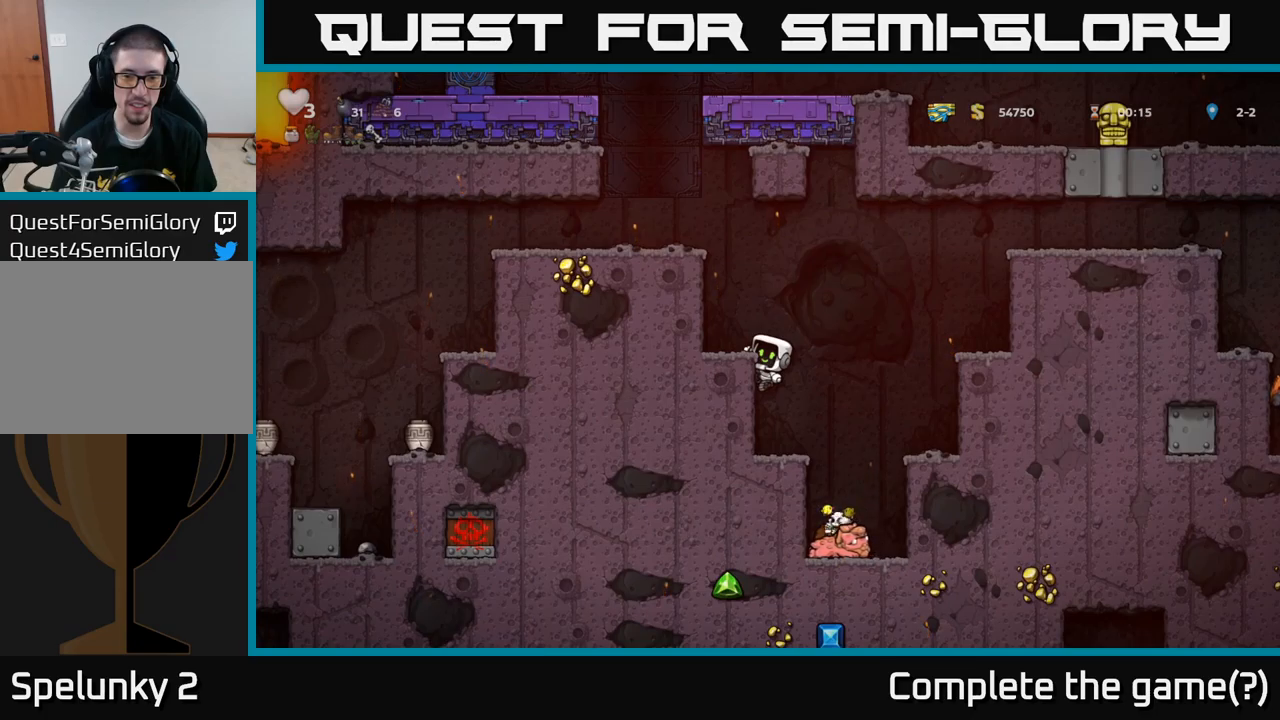
{"buttons": [], "left_stick": "center", "events": [[16, "left_stick", "right"], [100, "A", "up"], [150, "left_stick", "center"], [350, "left_stick", "left"], [500, "left_stick", "center"]]}
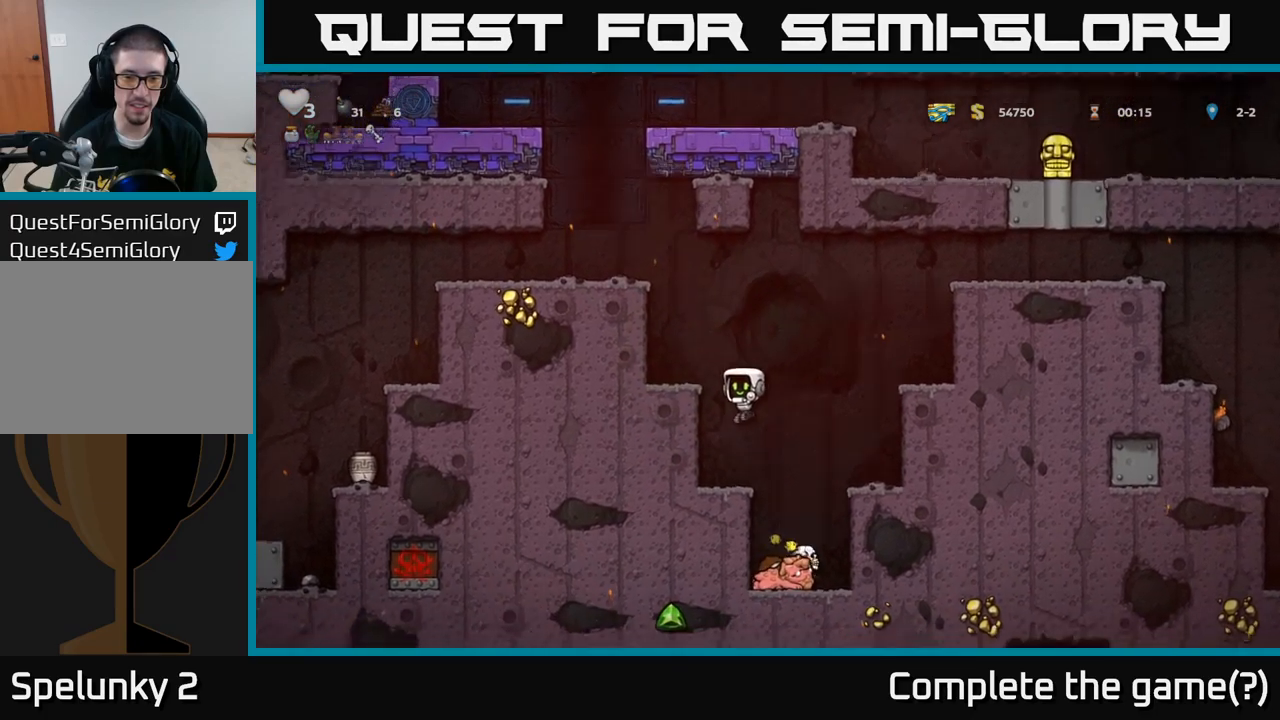
{"buttons": [], "left_stick": "center", "events": [[233, "A", "down"], [283, "left_stick", "right"], [333, "A", "up"], [416, "left_stick", "center"]]}
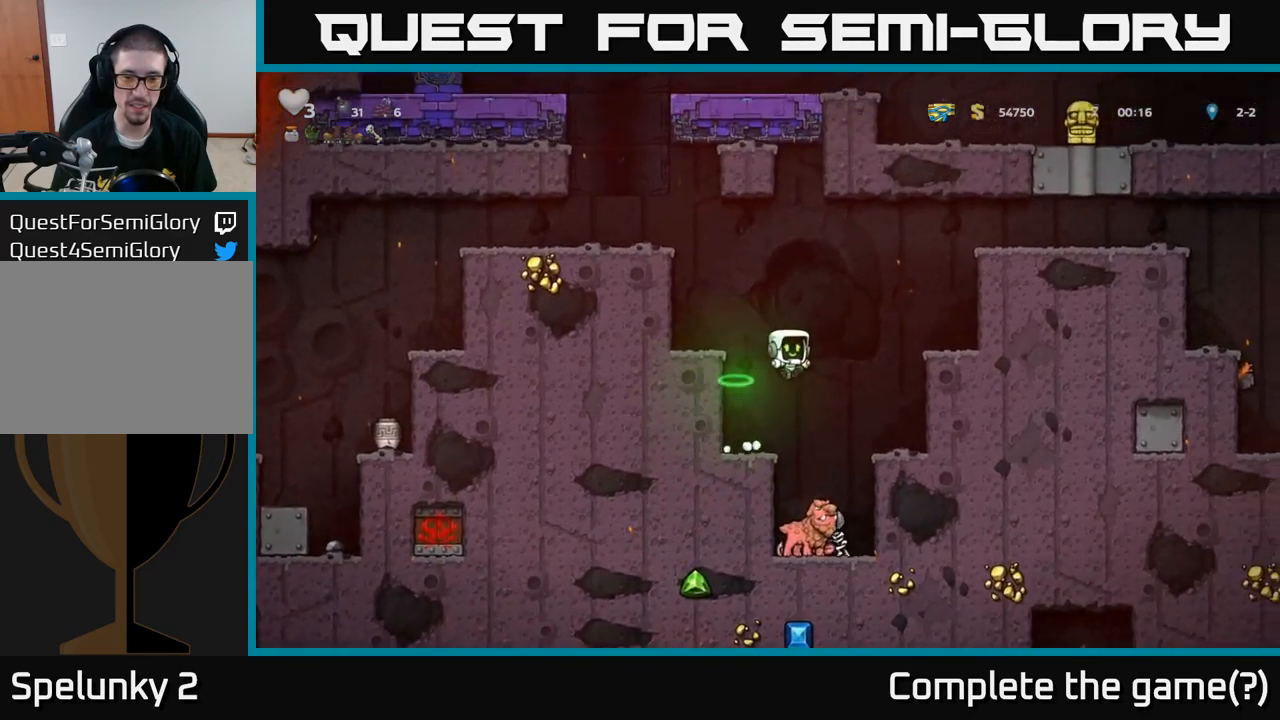
{"buttons": [], "left_stick": "center", "events": [[233, "left_stick", "right"], [316, "left_stick", "center"]]}
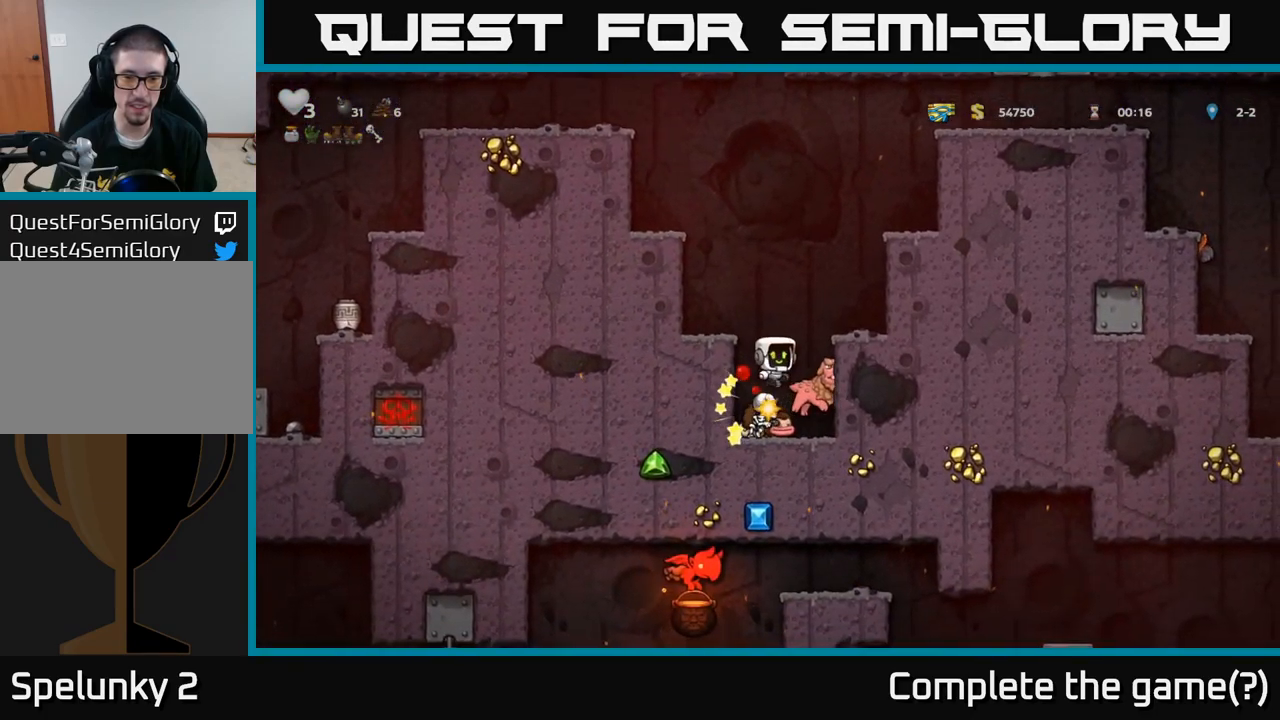
{"buttons": ["A"], "left_stick": "center", "events": [[400, "A", "down"]]}
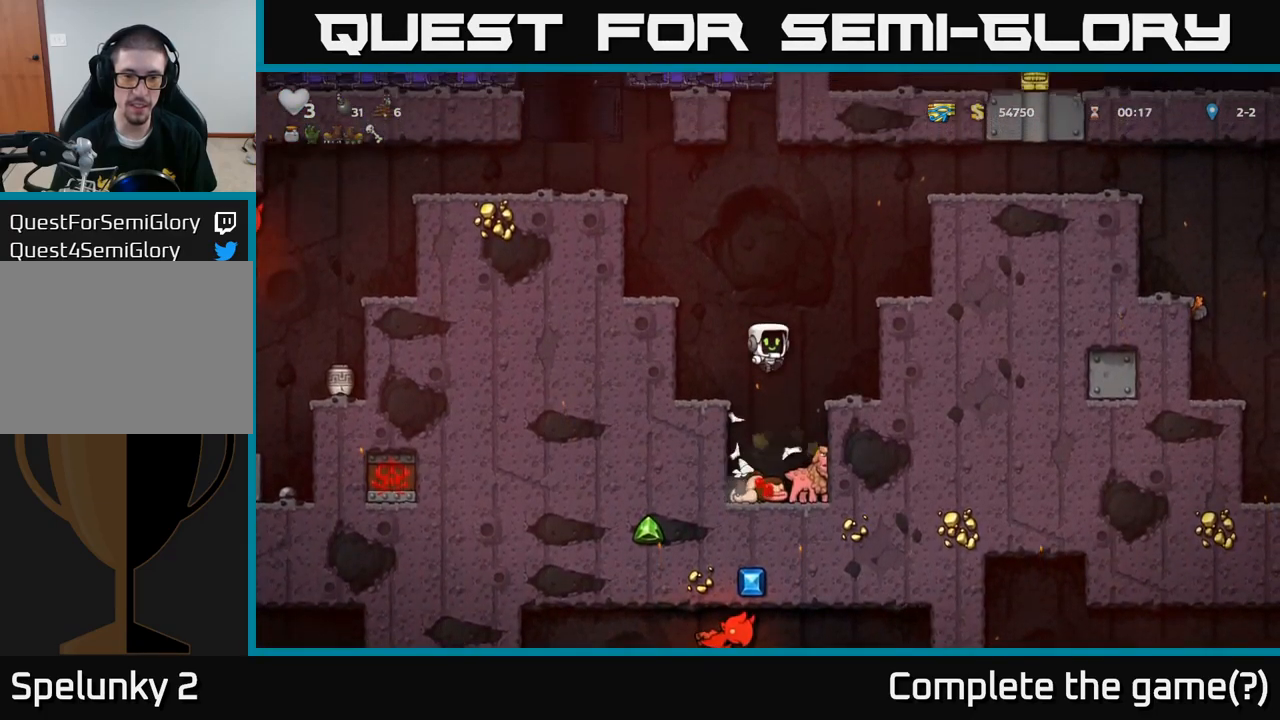
{"buttons": [], "left_stick": "right", "events": [[50, "A", "up"], [100, "left_stick", "left"], [283, "left_stick", "center"], [366, "A", "down"], [433, "left_stick", "right"], [483, "A", "up"]]}
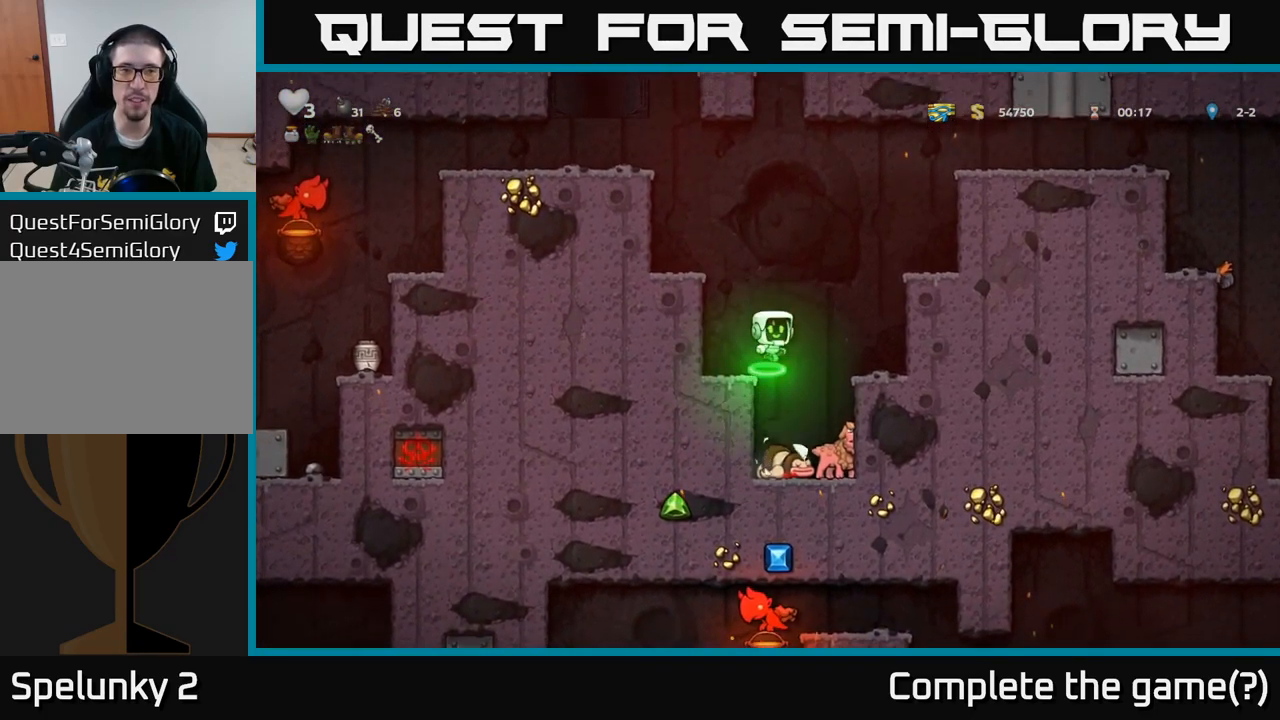
{"buttons": [], "left_stick": "center", "events": [[66, "left_stick", "center"]]}
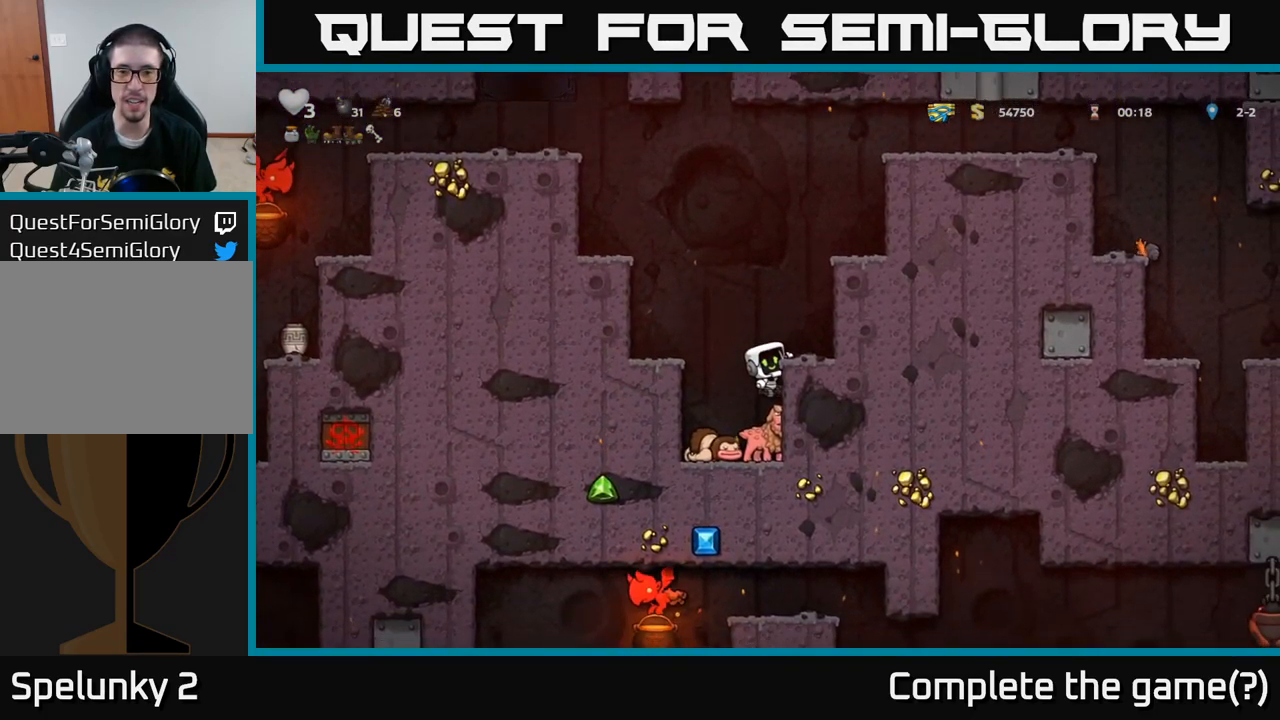
{"buttons": [], "left_stick": "center", "events": [[216, "left_stick", "down"], [283, "A", "down"], [350, "A", "up"], [416, "left_stick", "center"]]}
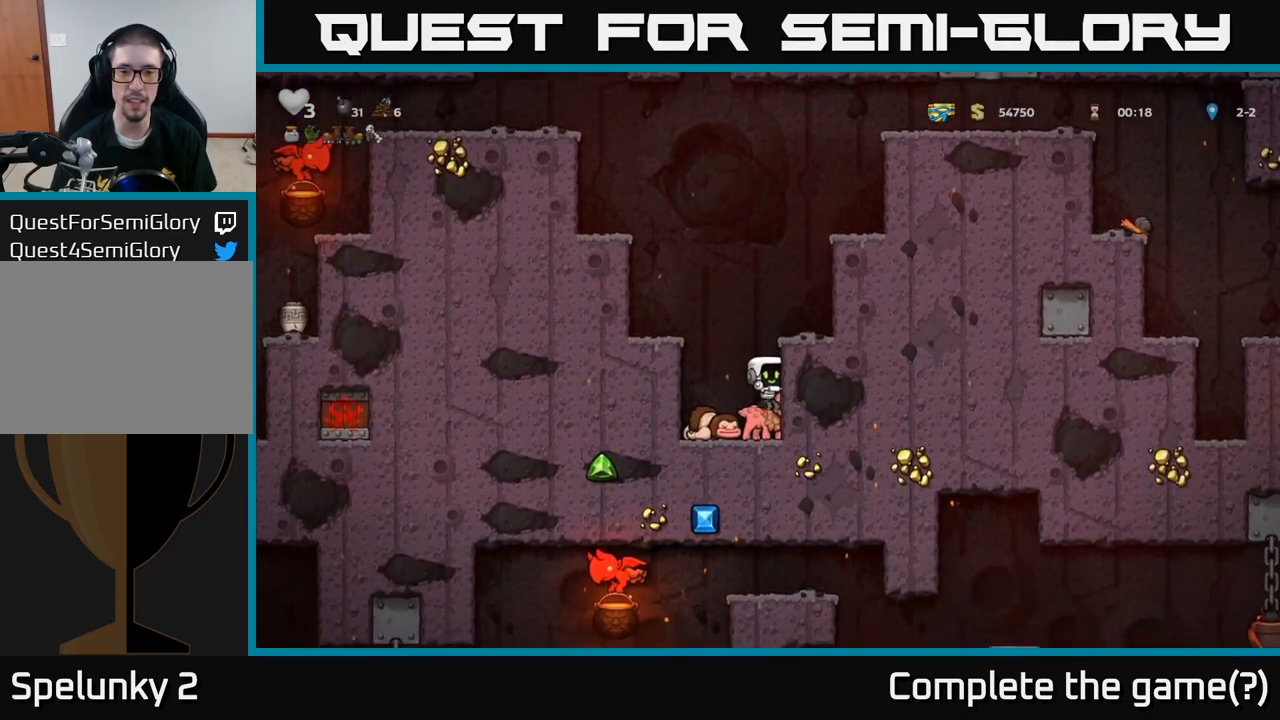
{"buttons": ["A"], "left_stick": "left", "events": [[316, "left_stick", "left"], [366, "A", "down"]]}
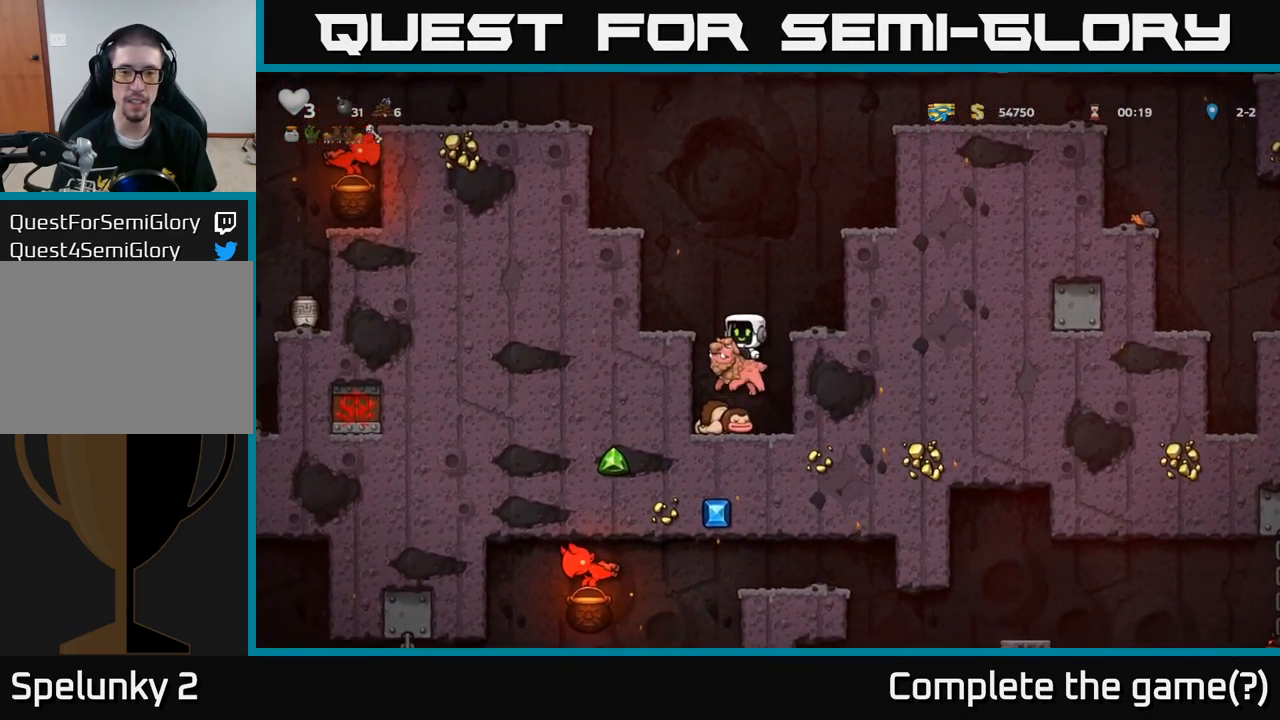
{"buttons": [], "left_stick": "left", "events": [[83, "A", "up"], [150, "A", "down"], [233, "left_stick", "center"], [450, "A", "up"], [483, "left_stick", "left"]]}
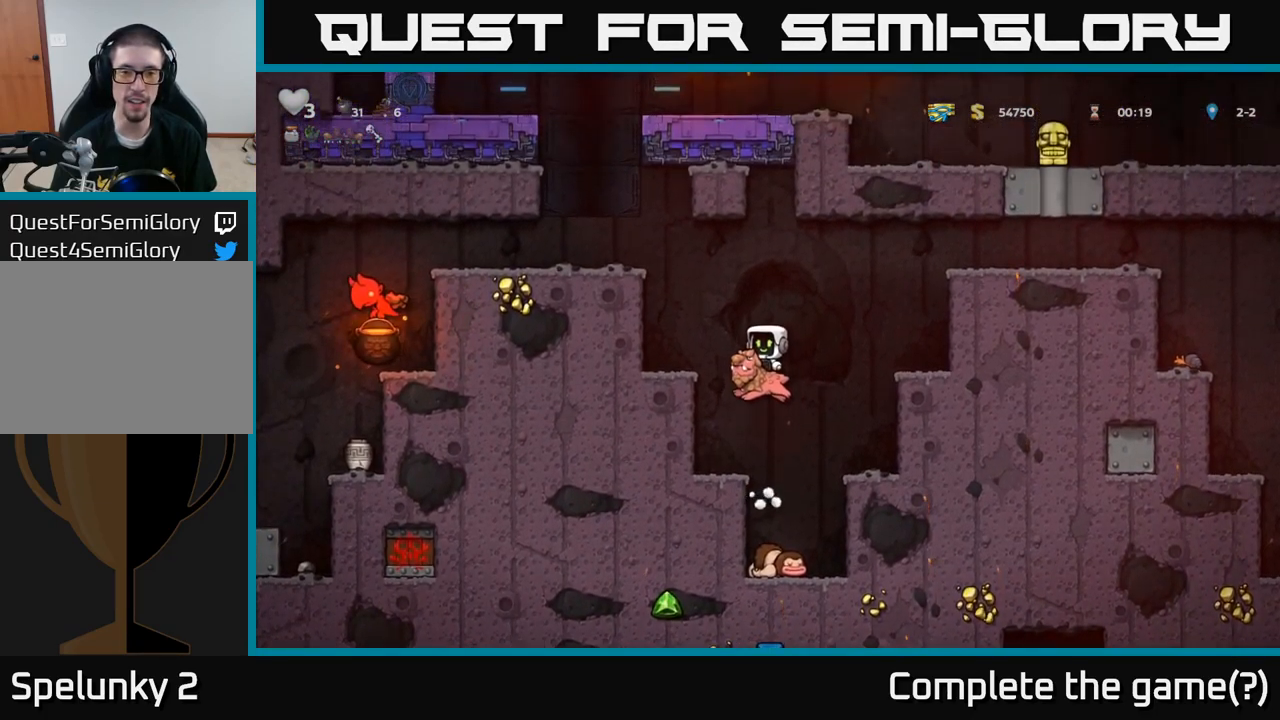
{"buttons": ["A"], "left_stick": "center", "events": [[133, "left_stick", "center"], [450, "A", "down"]]}
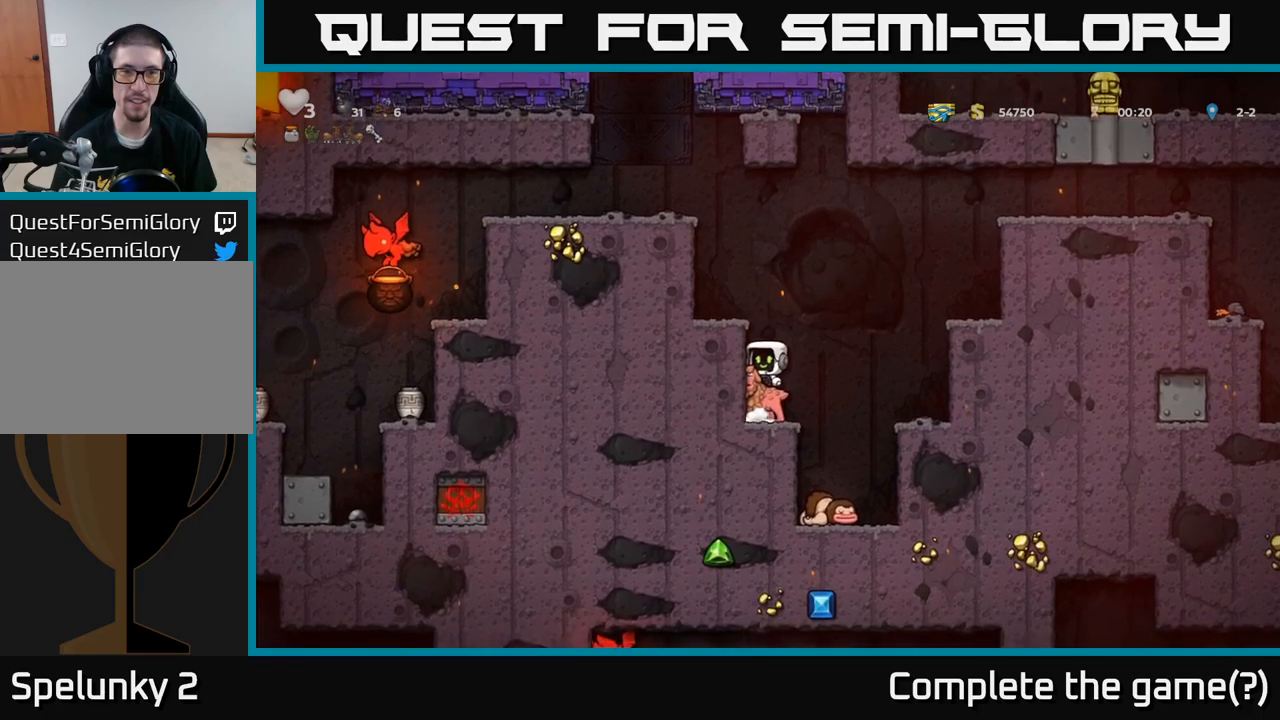
{"buttons": [], "left_stick": "left", "events": [[83, "A", "up"], [133, "A", "down"], [300, "left_stick", "left"], [417, "A", "up"]]}
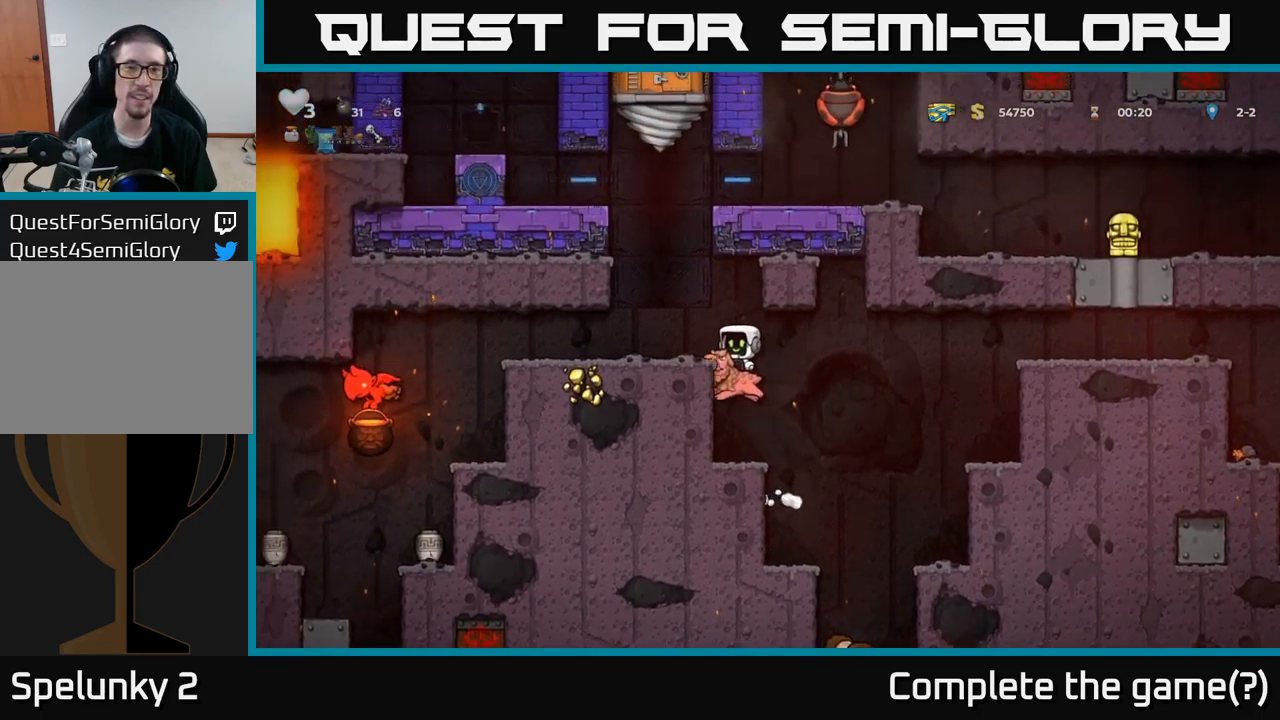
{"buttons": ["A"], "left_stick": "center", "events": [[133, "left_stick", "center"], [383, "A", "down"]]}
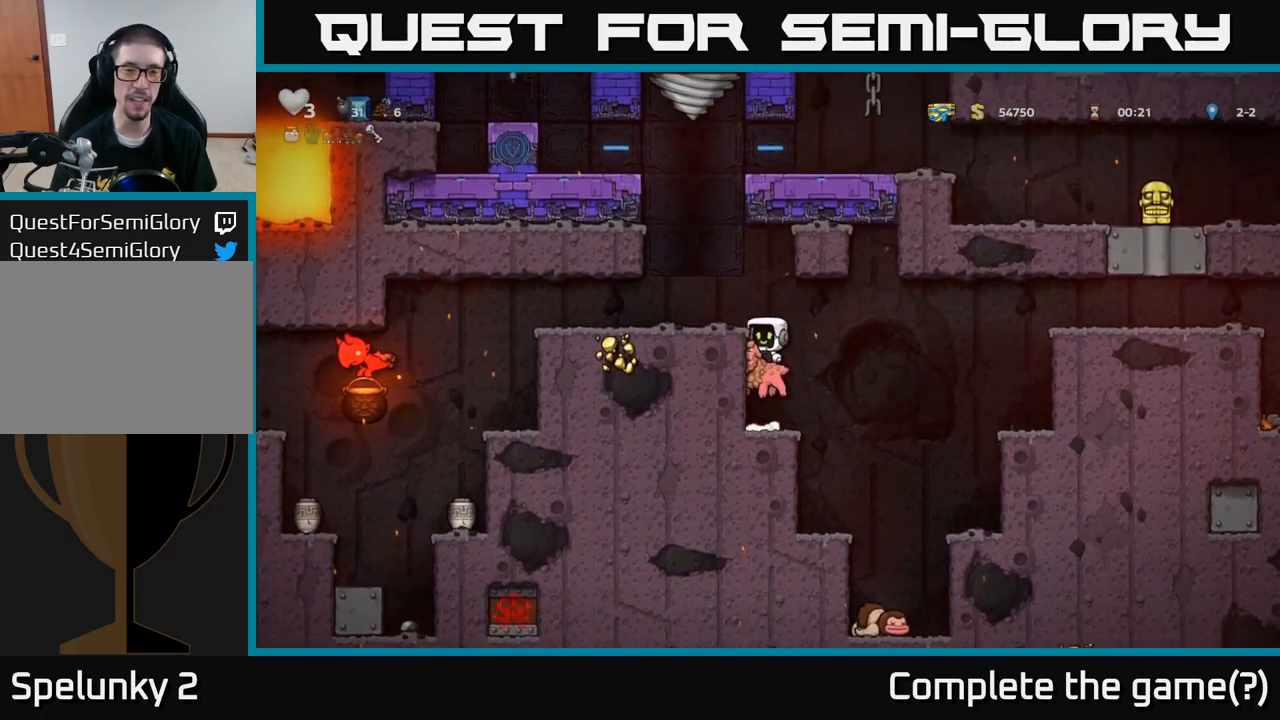
{"buttons": [], "left_stick": "center", "events": [[50, "A", "up"], [117, "A", "down"], [117, "left_stick", "left"], [250, "A", "up"], [483, "left_stick", "center"]]}
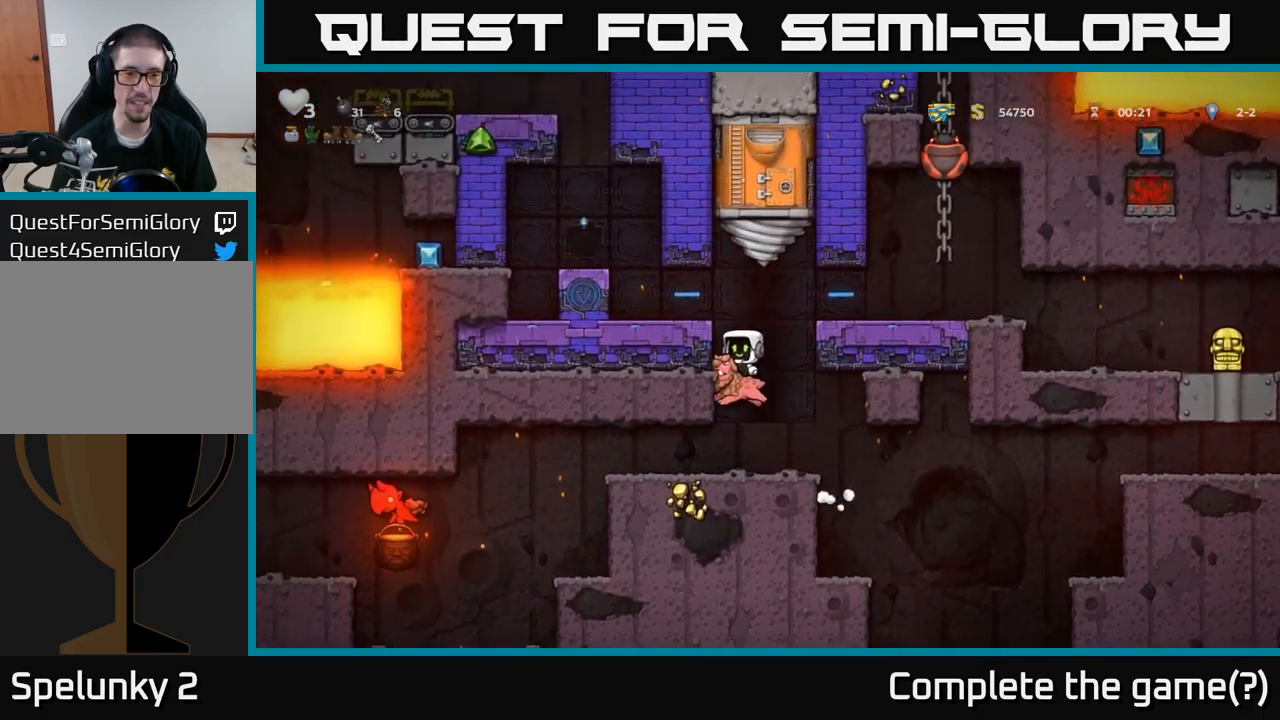
{"buttons": [], "left_stick": "left", "events": [[333, "left_stick", "left"]]}
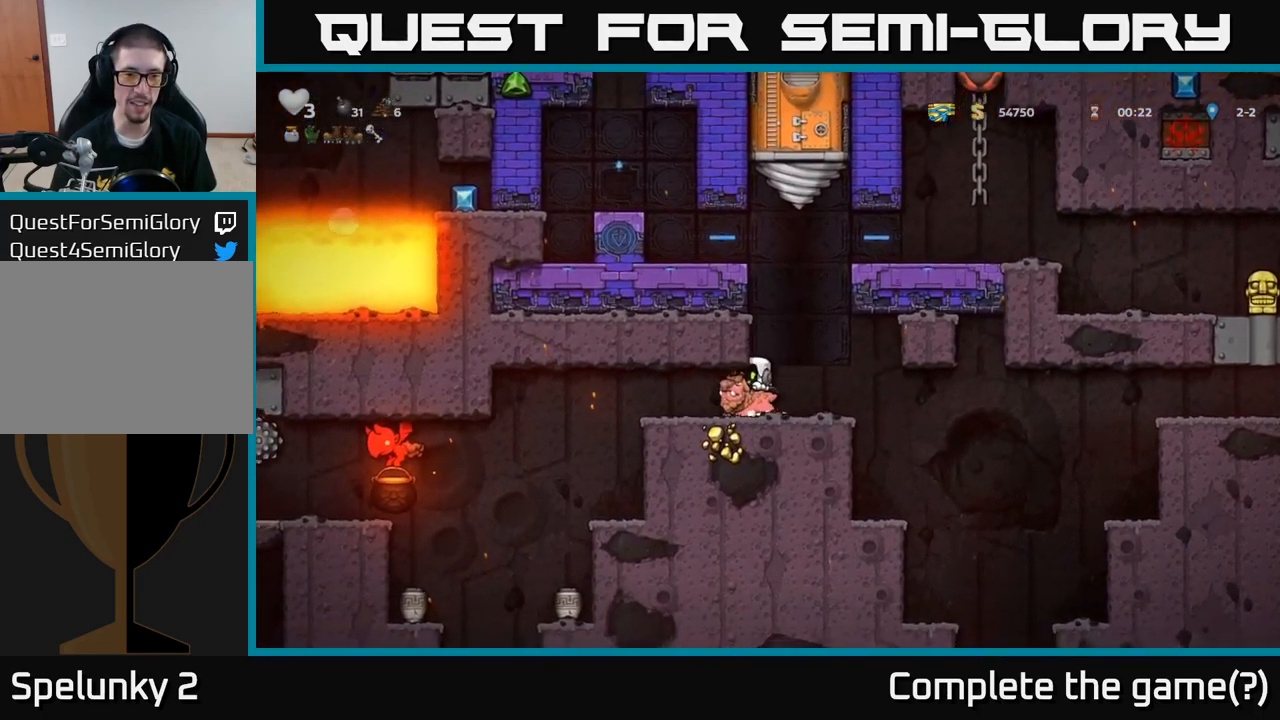
{"buttons": [], "left_stick": "left", "events": [[317, "left_stick", "center"], [417, "left_stick", "left"]]}
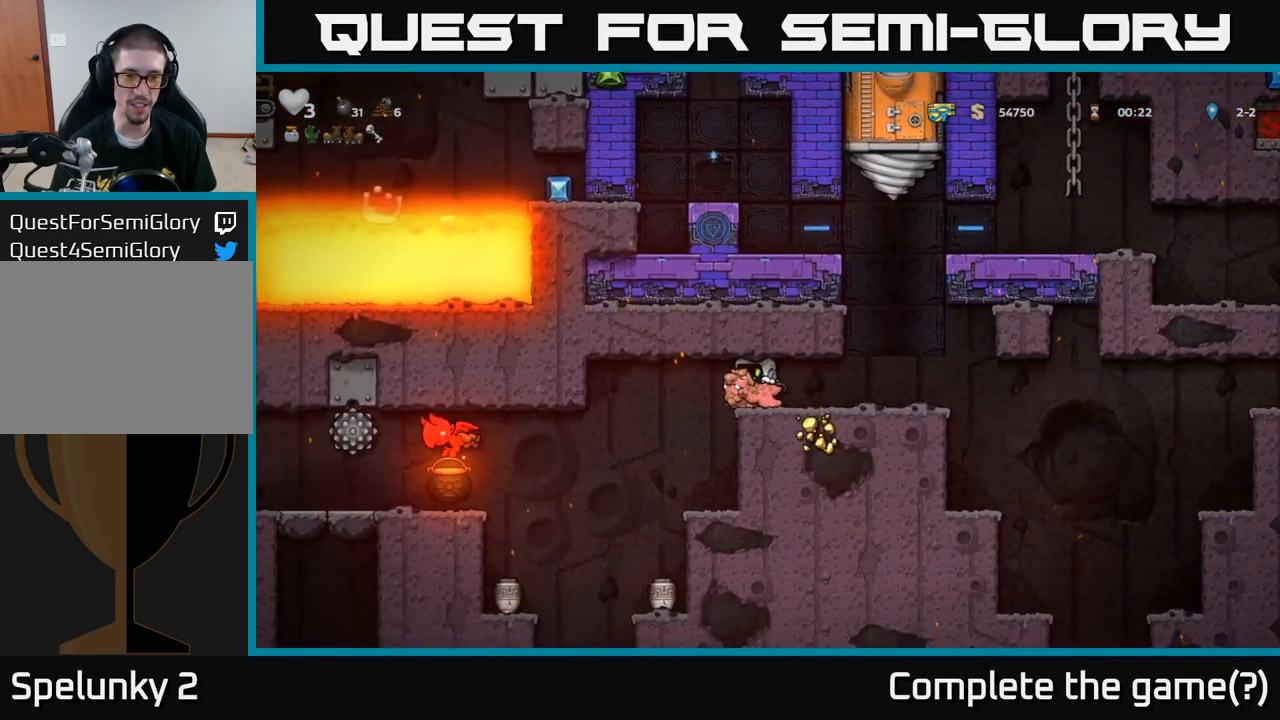
{"buttons": [], "left_stick": "center", "events": [[183, "left_stick", "center"]]}
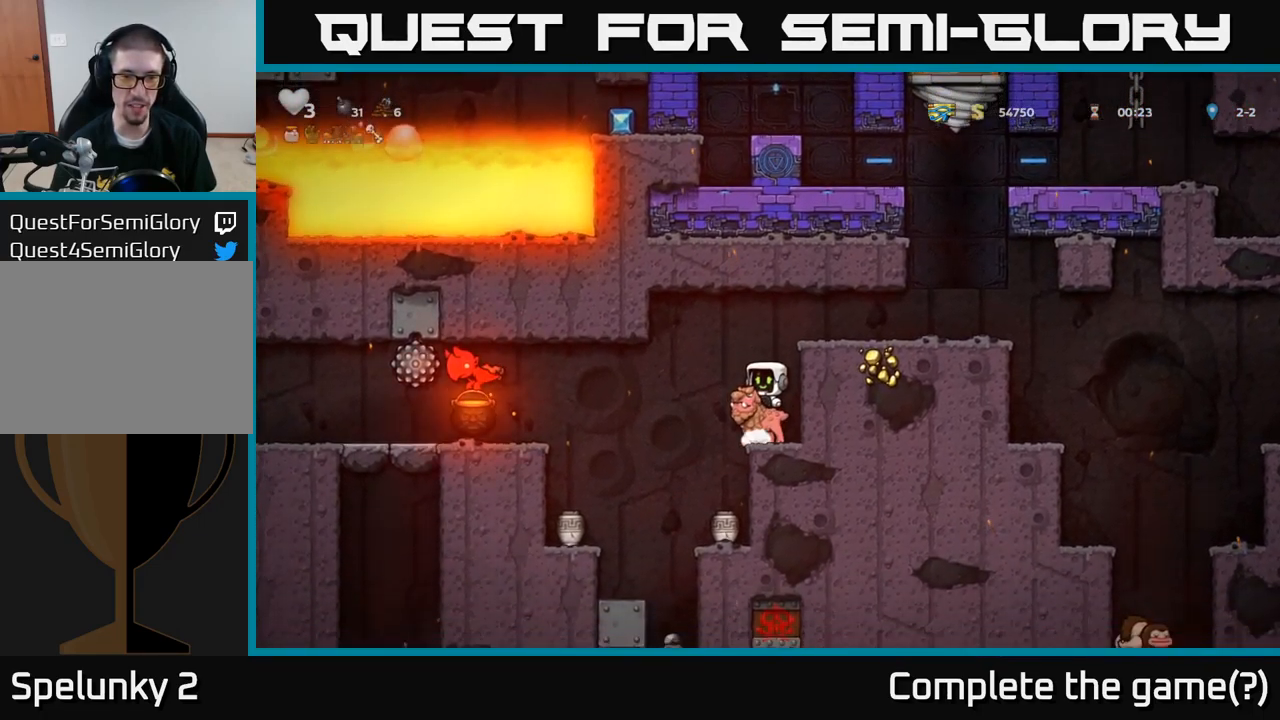
{"buttons": [], "left_stick": "center", "events": [[150, "A", "down"], [217, "A", "up"], [267, "X", "down"], [300, "X", "up"]]}
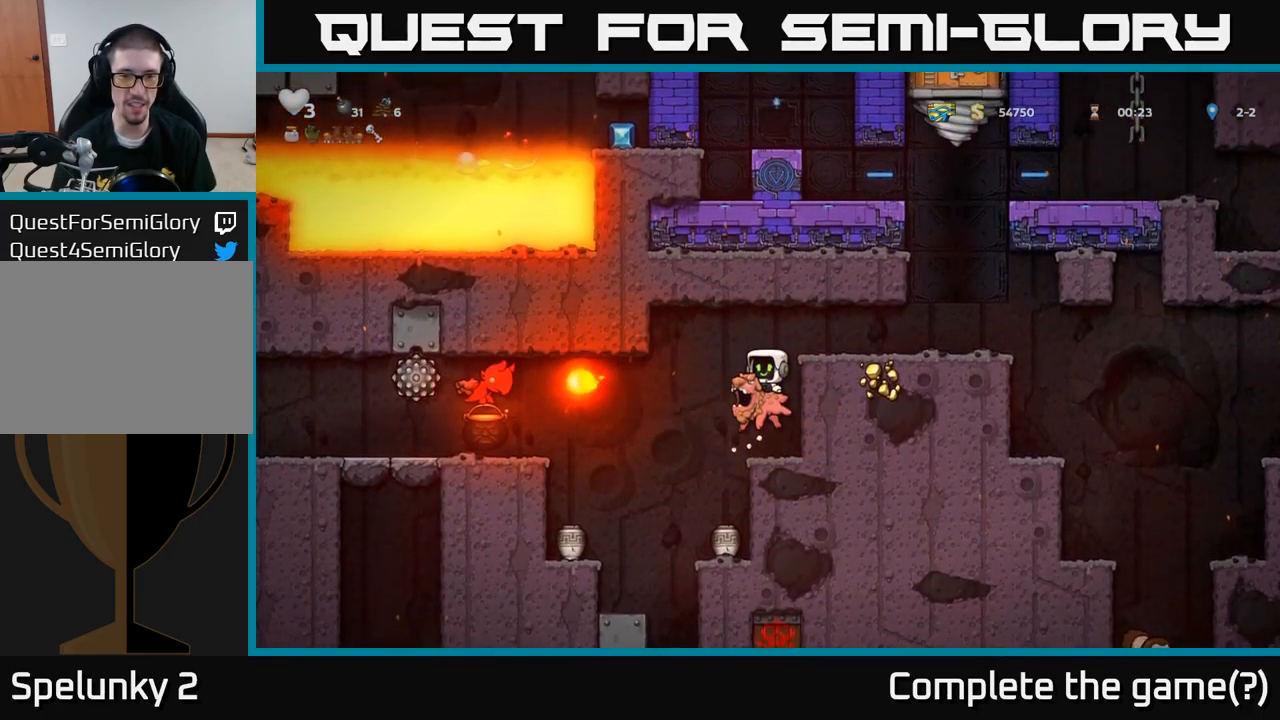
{"buttons": [], "left_stick": "center", "events": []}
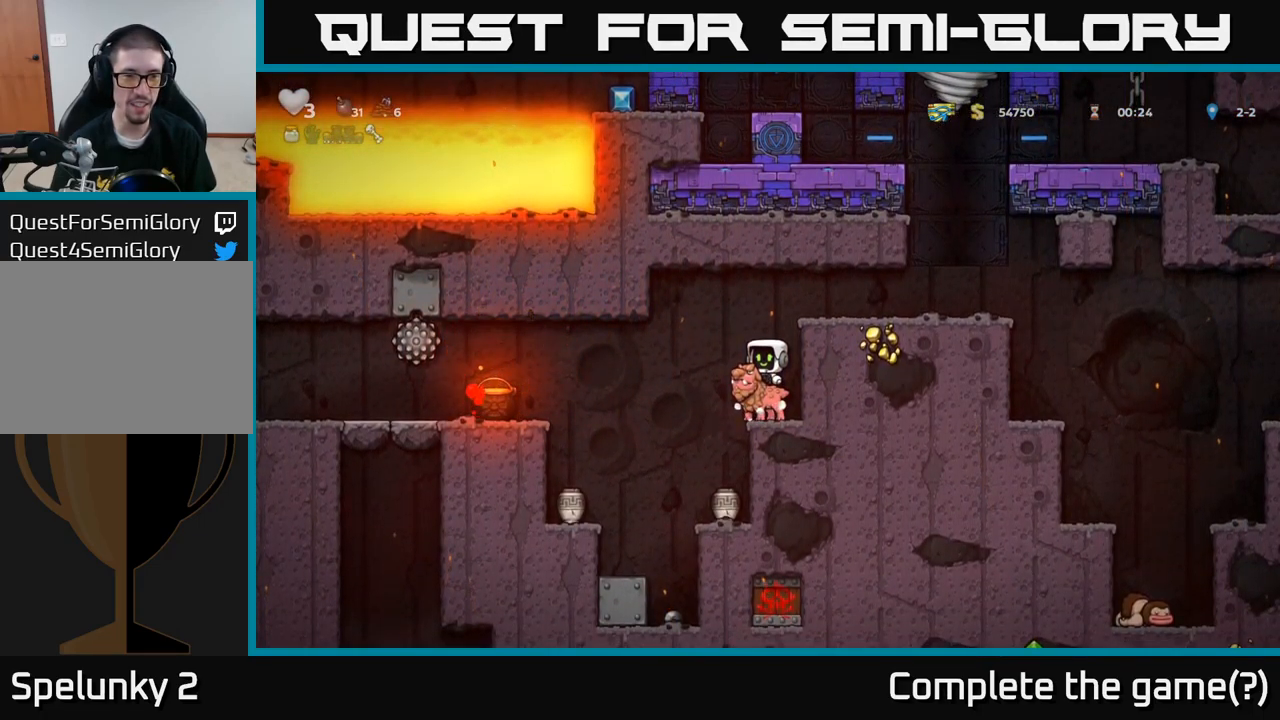
{"buttons": [], "left_stick": "center", "events": [[333, "X", "down"], [400, "X", "up"]]}
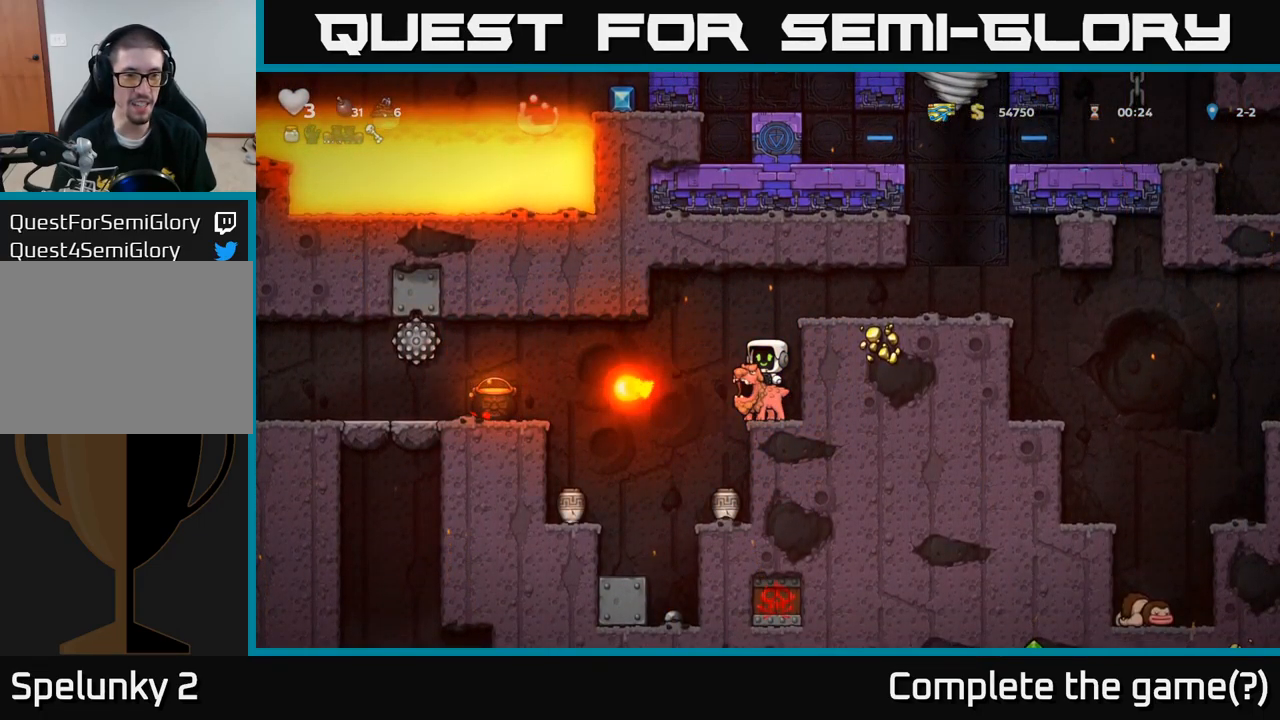
{"buttons": [], "left_stick": "center", "events": []}
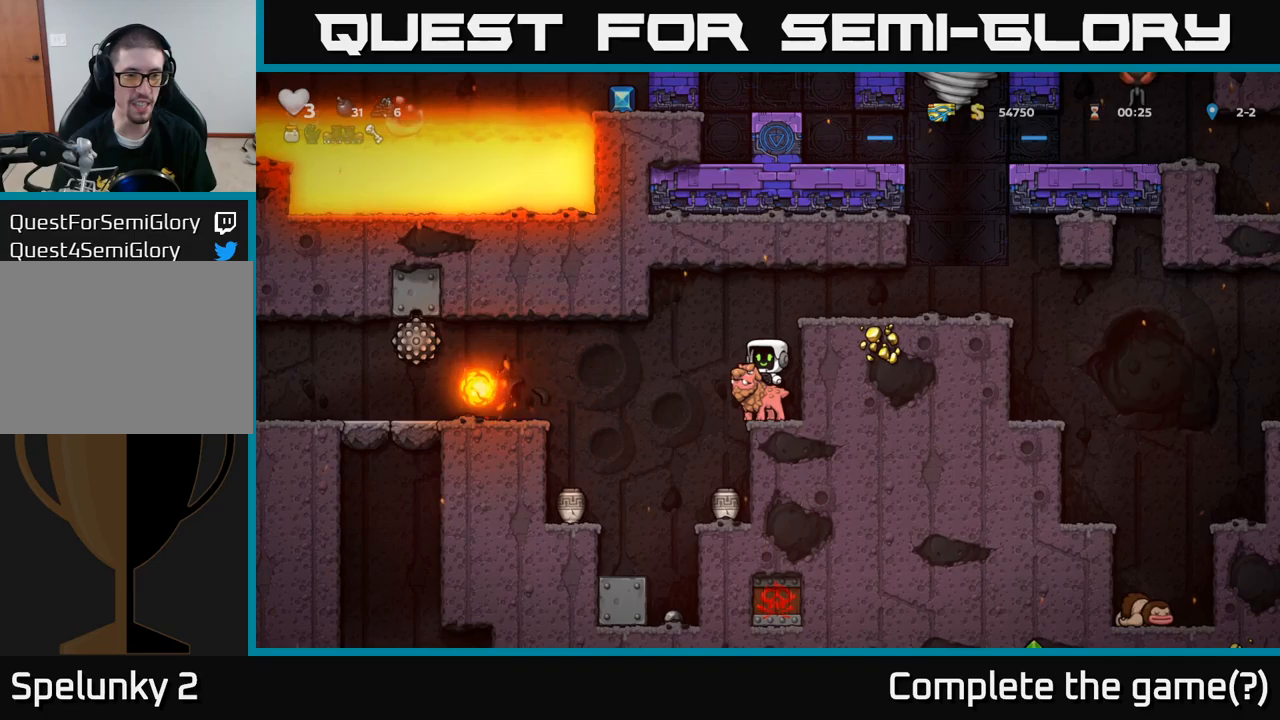
{"buttons": [], "left_stick": "center", "events": []}
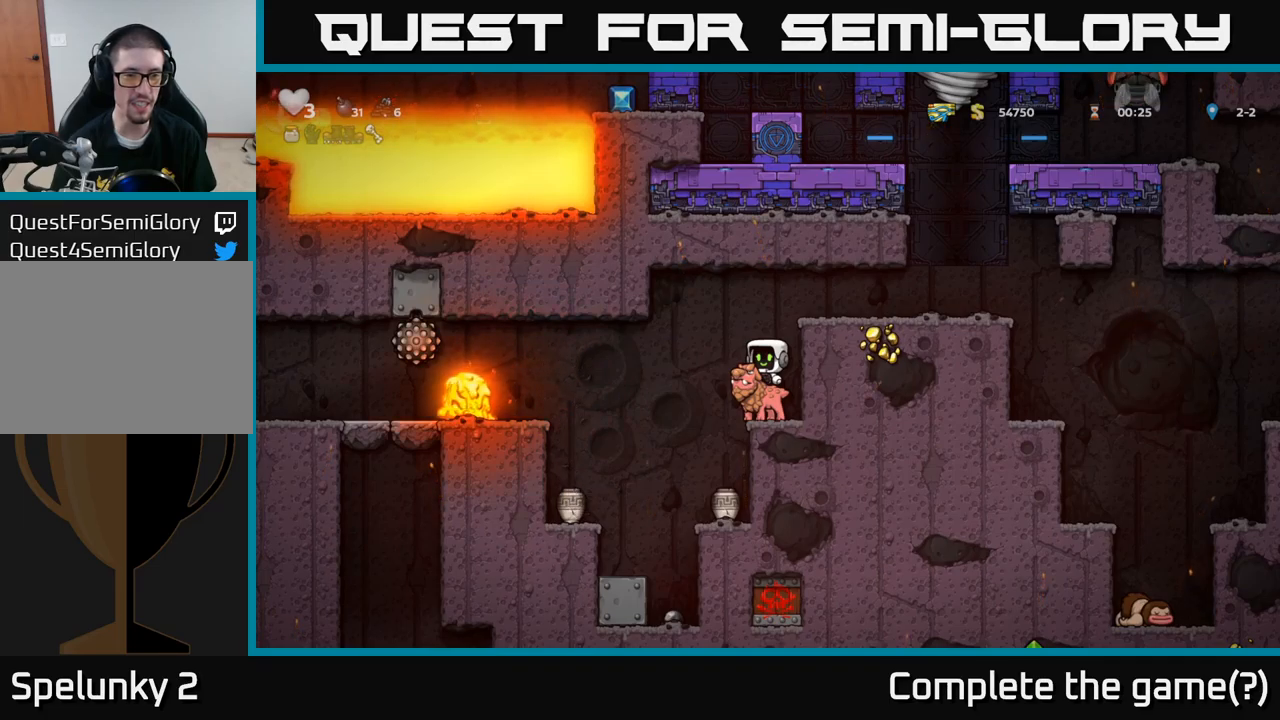
{"buttons": [], "left_stick": "center", "events": []}
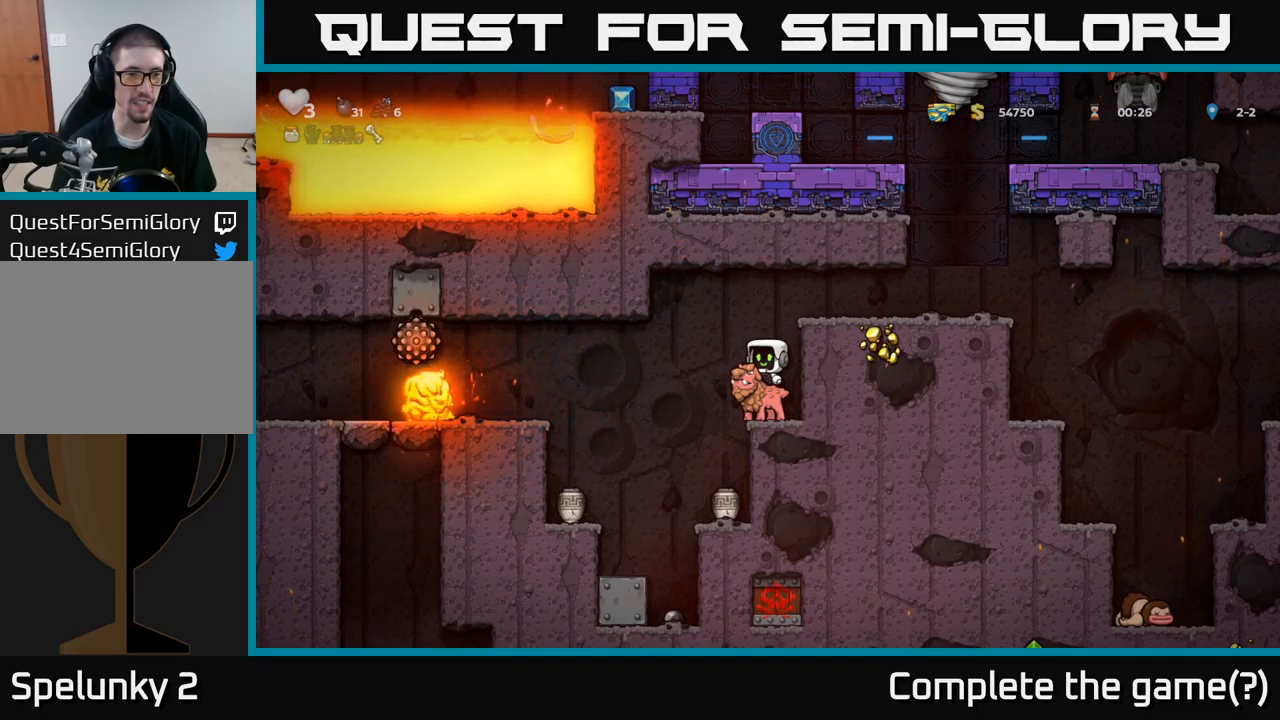
{"buttons": [], "left_stick": "center", "events": []}
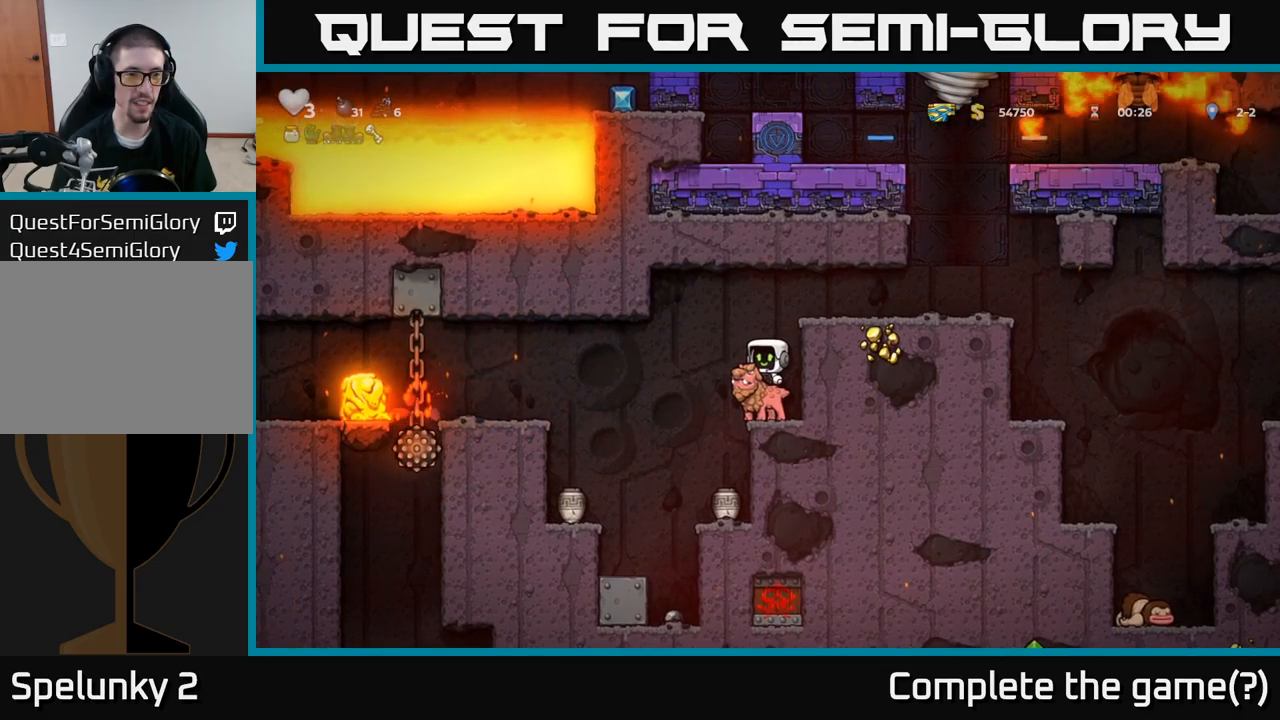
{"buttons": [], "left_stick": "center", "events": []}
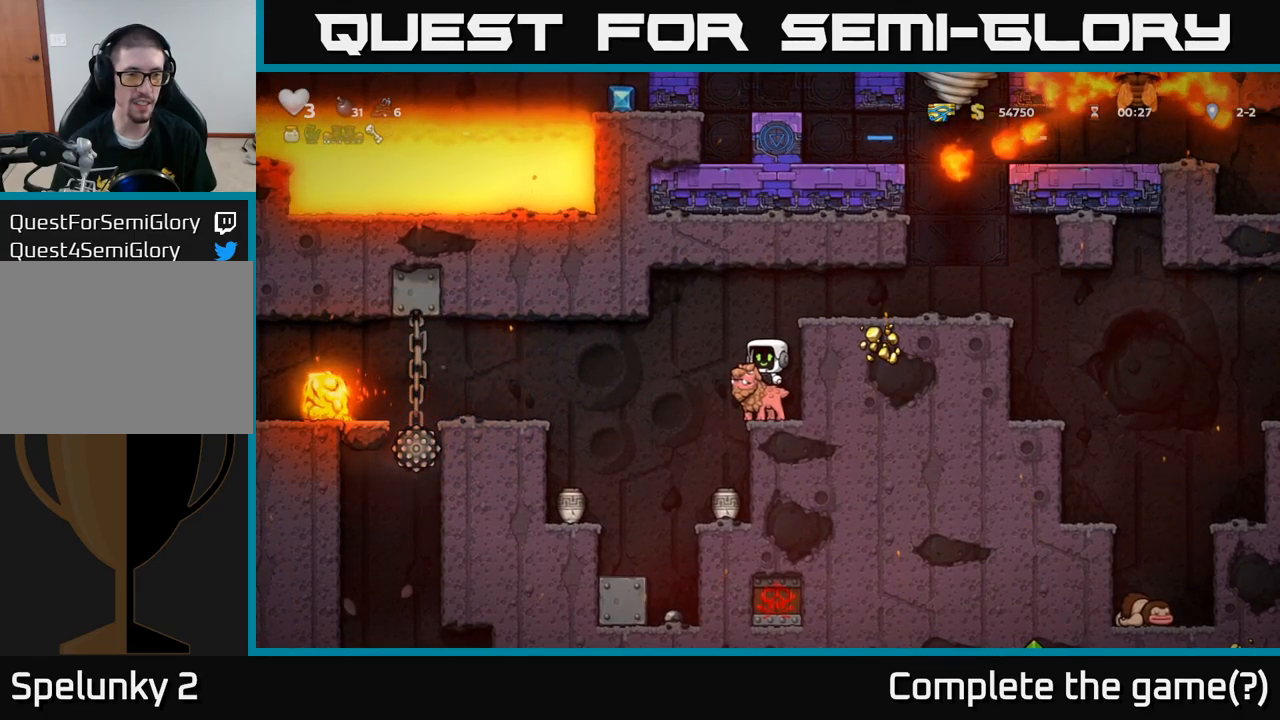
{"buttons": ["A"], "left_stick": "right", "events": [[317, "A", "down"], [400, "left_stick", "right"]]}